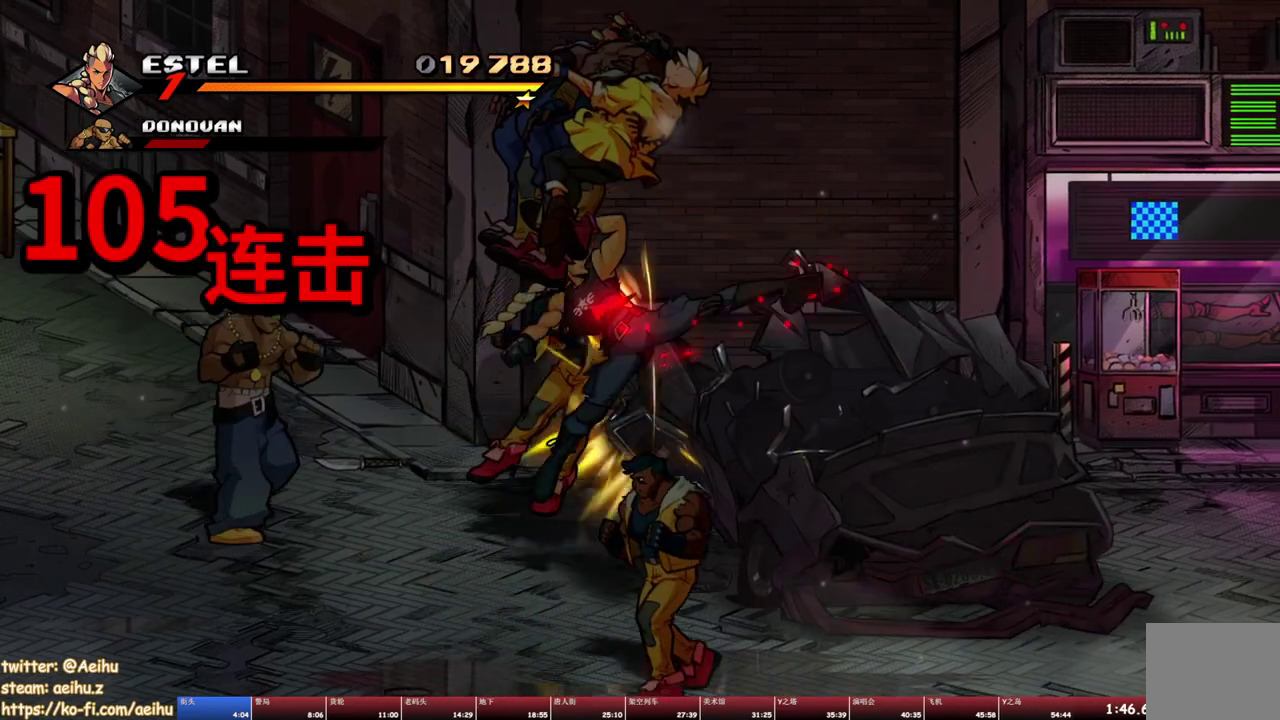
Gameplay with a controller (PlayStation layout); each line is a JSON object with the inputs held at the frame after it (dt_ms = milliseconds from this image to that frame). "events" lists button and stick changes between this image and that frame as [ms after this image, input, new state], when the widget could be followed in between. Not read: L3 R1 R3 left_stick right_stick.
{"dt_ms": 500, "buttons": ["SQUARE", "DPAD_LEFT"], "events": [[50, "DPAD_LEFT", "down"], [100, "SQUARE", "up"], [167, "SQUARE", "down"], [267, "DPAD_LEFT", "up"], [300, "SQUARE", "up"], [317, "DPAD_LEFT", "down"], [417, "SQUARE", "down"]]}
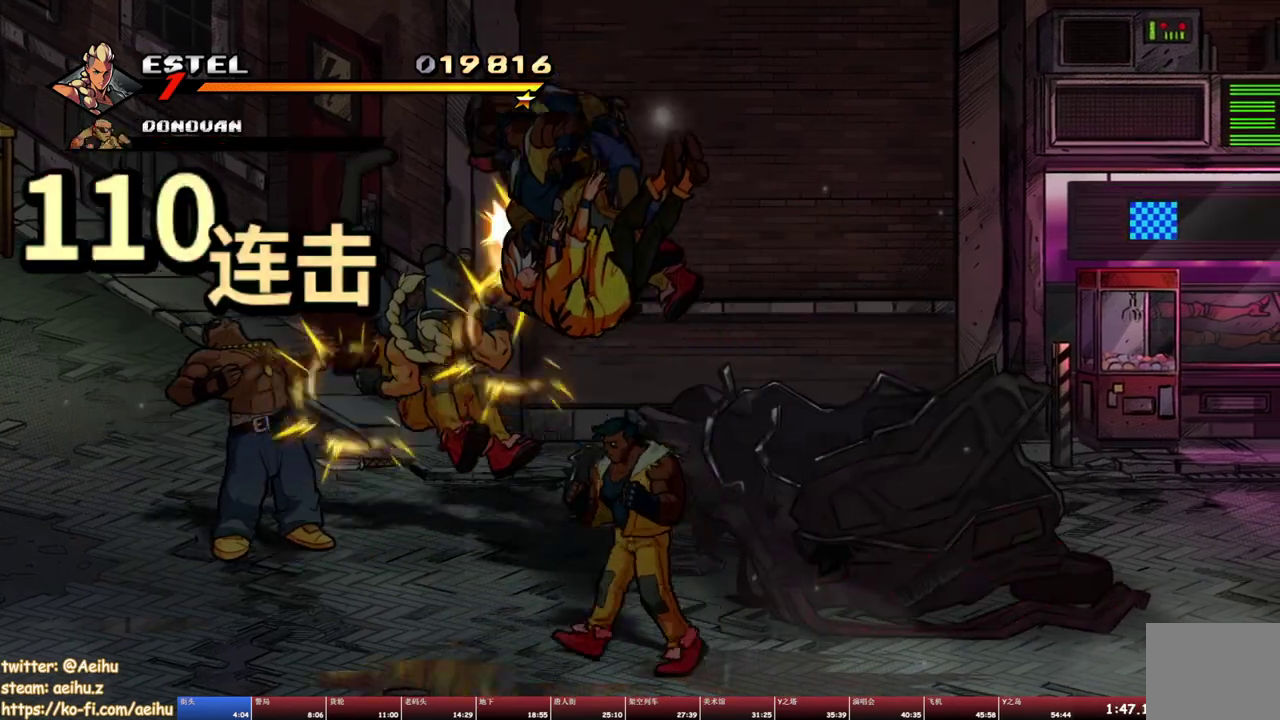
{"dt_ms": 500, "buttons": ["SQUARE", "DPAD_LEFT"], "events": [[50, "SQUARE", "up"], [117, "SQUARE", "down"], [200, "SQUARE", "up"], [267, "DPAD_LEFT", "up"], [267, "SQUARE", "down"], [317, "DPAD_LEFT", "down"], [350, "SQUARE", "up"], [400, "SQUARE", "down"]]}
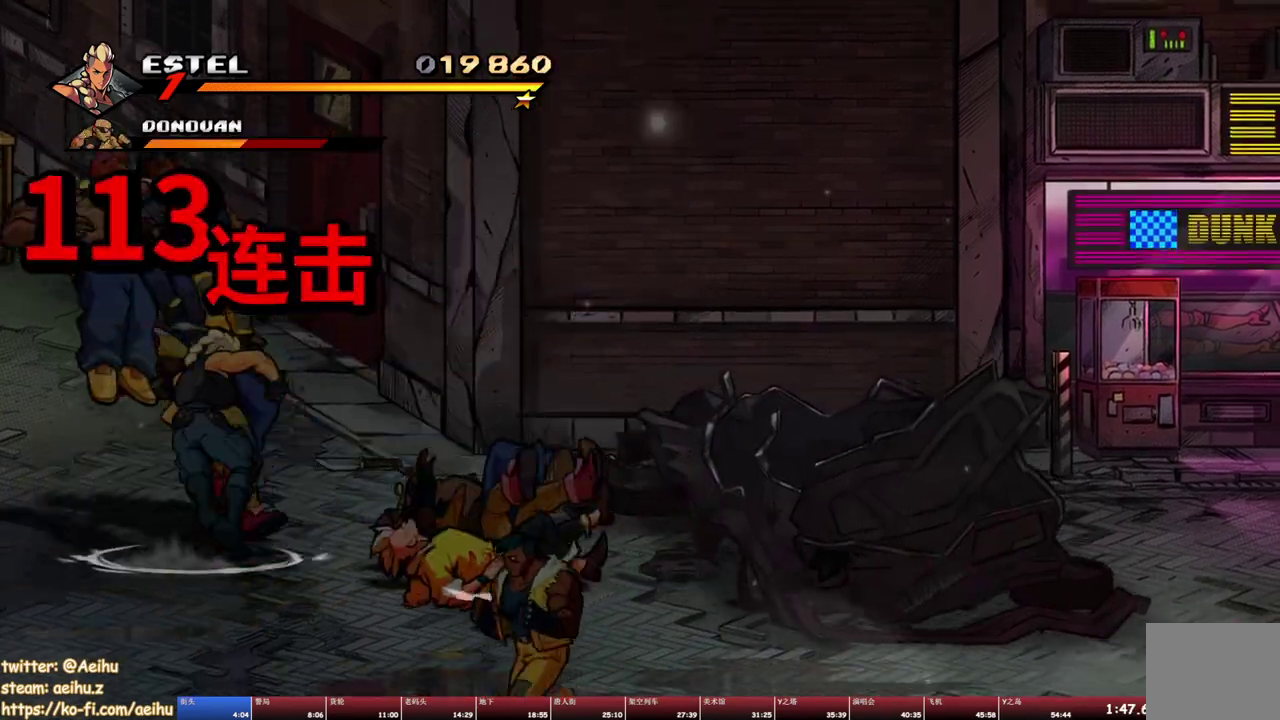
{"dt_ms": 500, "buttons": ["SQUARE"], "events": [[100, "DPAD_LEFT", "up"]]}
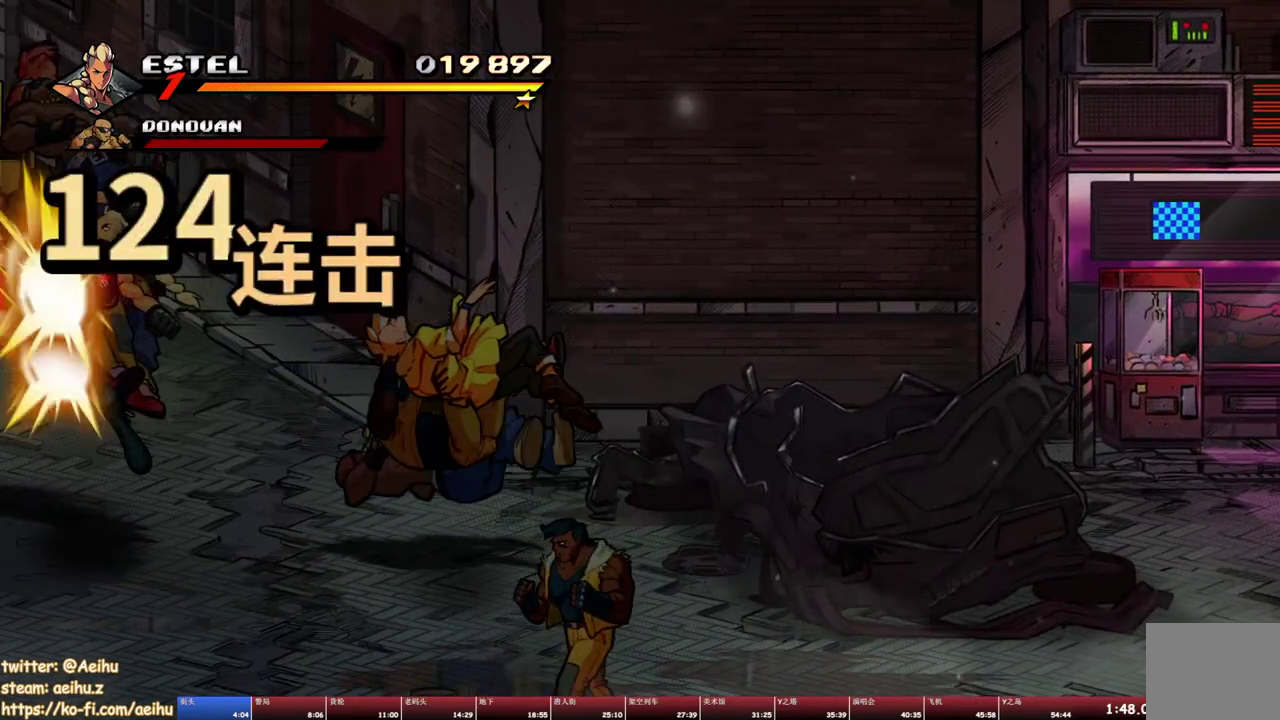
{"dt_ms": 500, "buttons": ["DPAD_RIGHT"], "events": [[417, "DPAD_RIGHT", "down"], [467, "SQUARE", "up"]]}
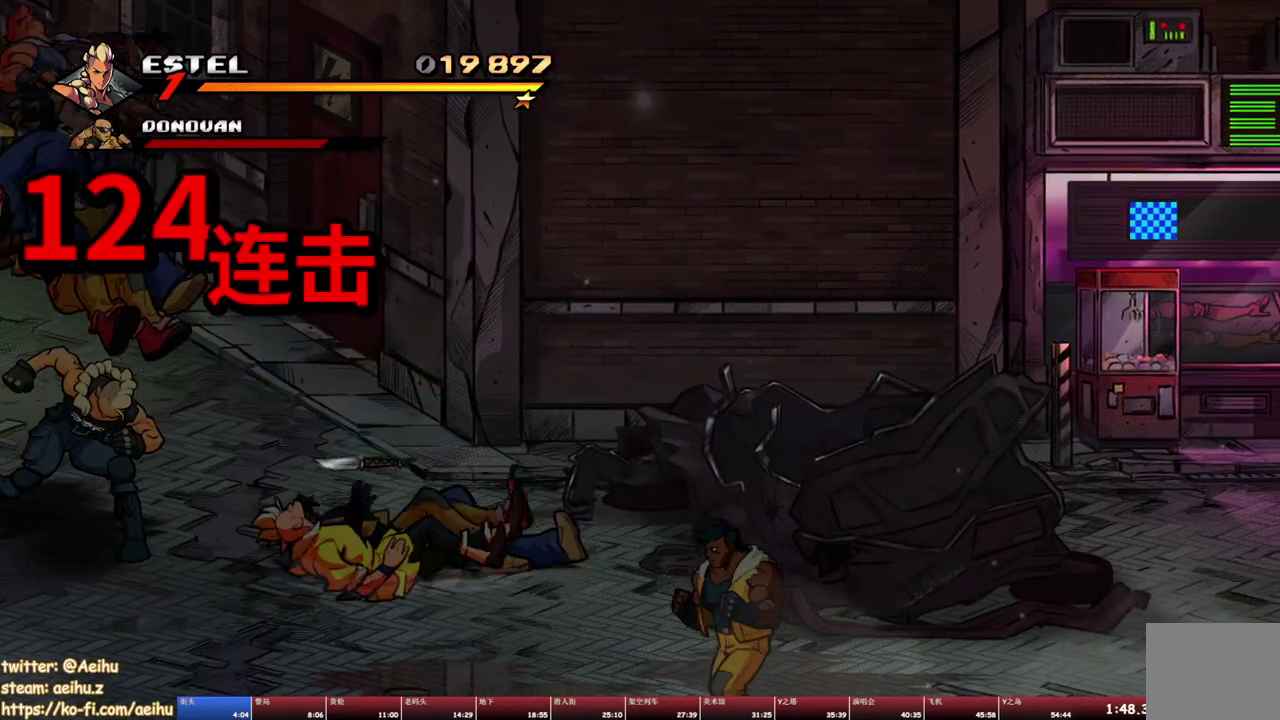
{"dt_ms": 500, "buttons": [], "events": [[200, "DPAD_RIGHT", "up"]]}
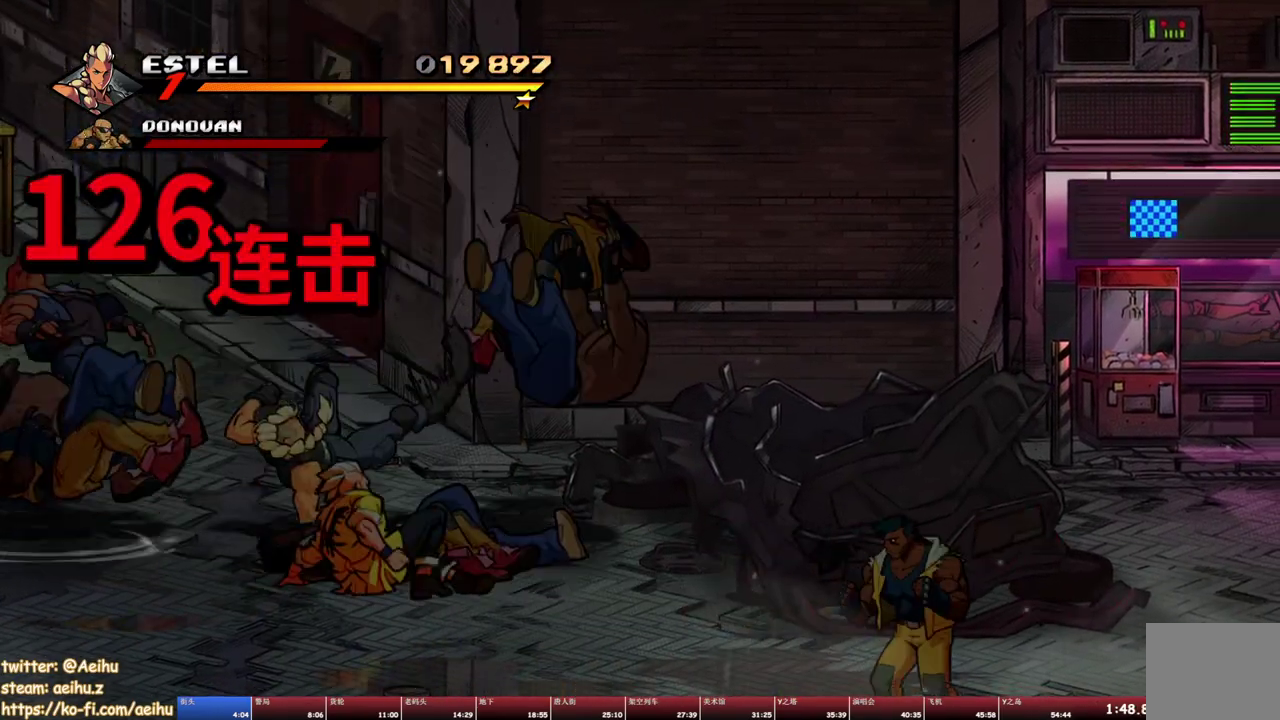
{"dt_ms": 500, "buttons": ["DPAD_RIGHT"], "events": [[400, "DPAD_RIGHT", "down"]]}
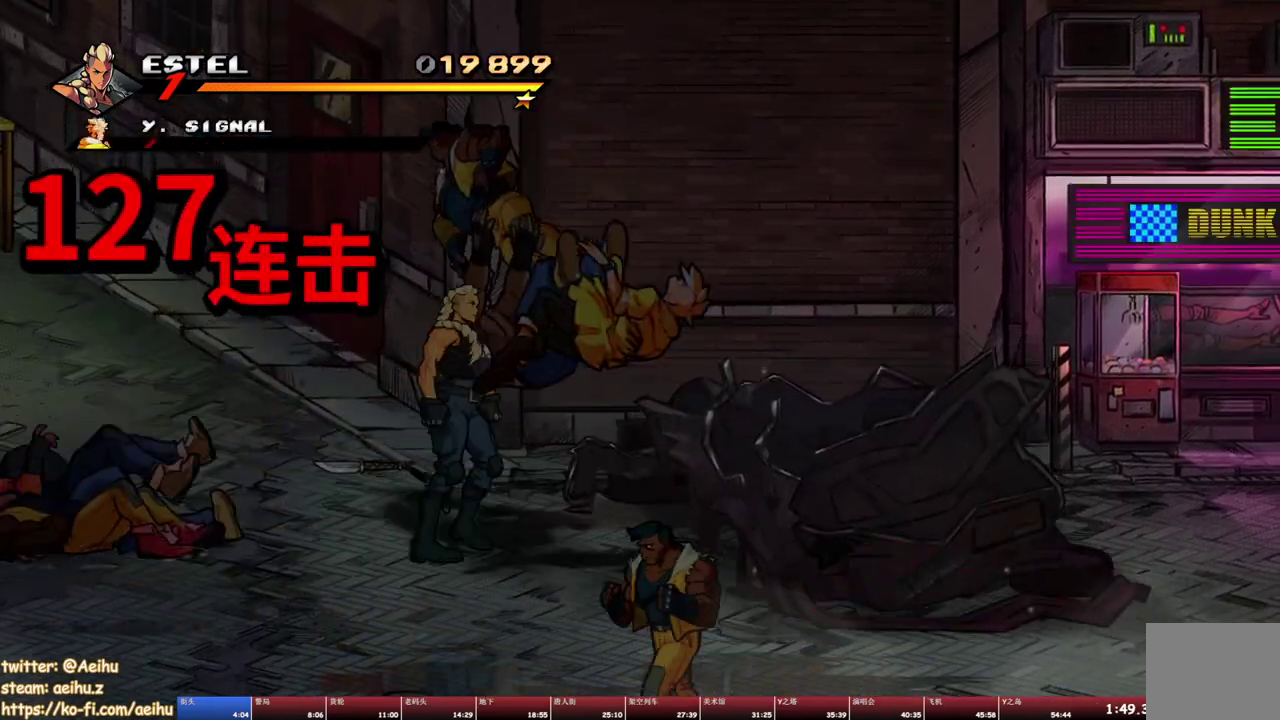
{"dt_ms": 500, "buttons": [], "events": [[250, "SQUARE", "down"], [267, "DPAD_RIGHT", "up"], [350, "SQUARE", "up"], [400, "SQUARE", "down"], [500, "SQUARE", "up"]]}
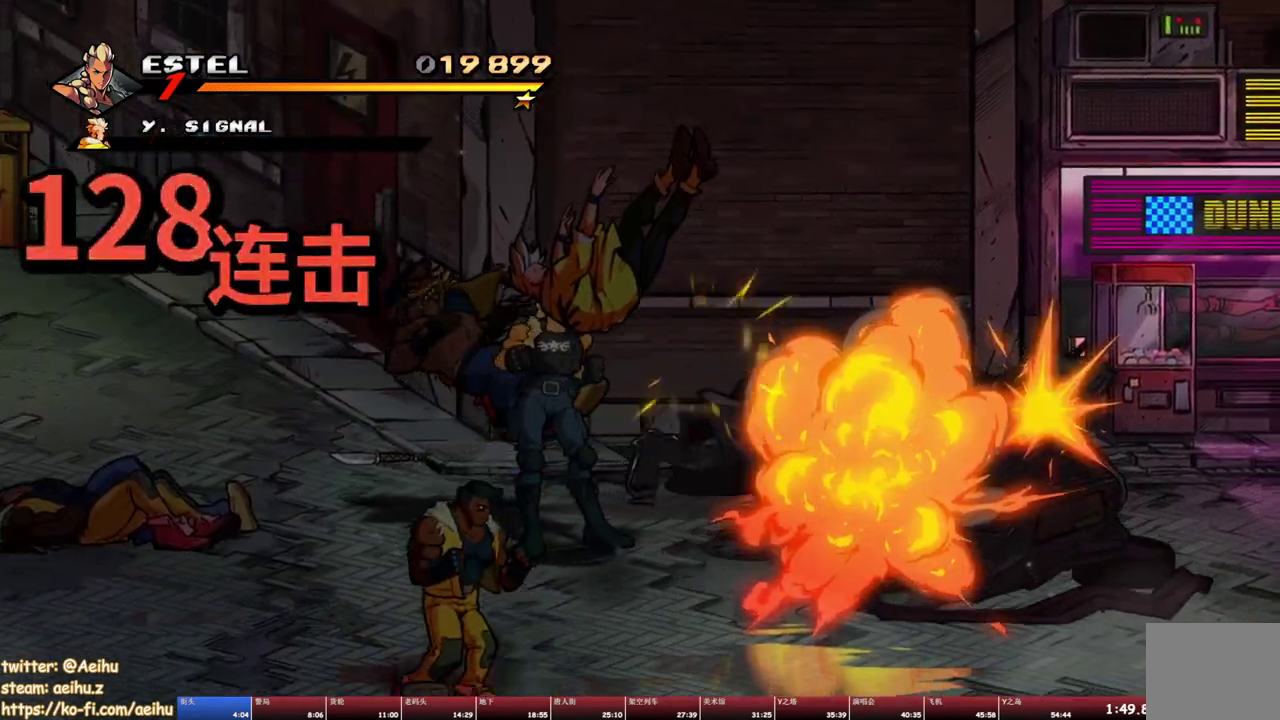
{"dt_ms": 500, "buttons": ["DPAD_LEFT"], "events": [[50, "SQUARE", "down"], [134, "SQUARE", "up"], [334, "DPAD_LEFT", "down"], [434, "SQUARE", "down"], [500, "SQUARE", "up"]]}
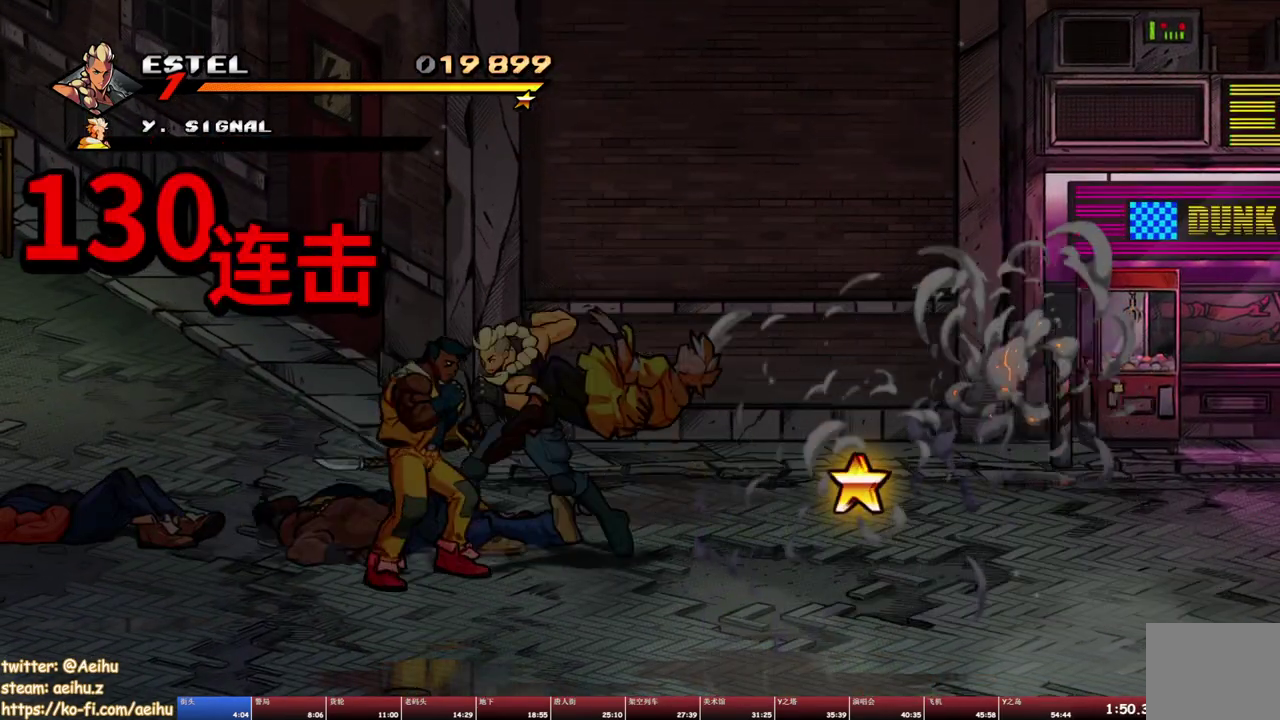
{"dt_ms": 500, "buttons": ["DPAD_LEFT"], "events": [[50, "SQUARE", "down"], [150, "SQUARE", "up"]]}
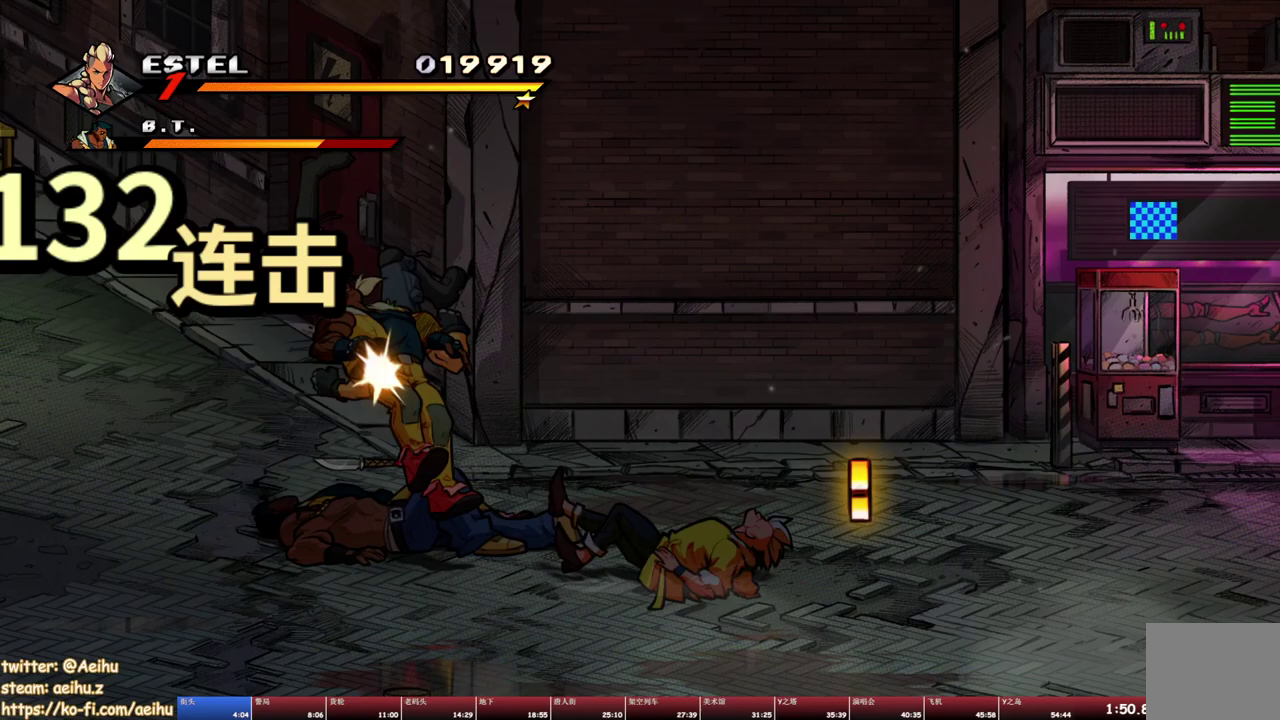
{"dt_ms": 500, "buttons": ["TRIANGLE"], "events": [[17, "SQUARE", "down"], [50, "DPAD_LEFT", "up"], [100, "SQUARE", "up"], [434, "TRIANGLE", "down"]]}
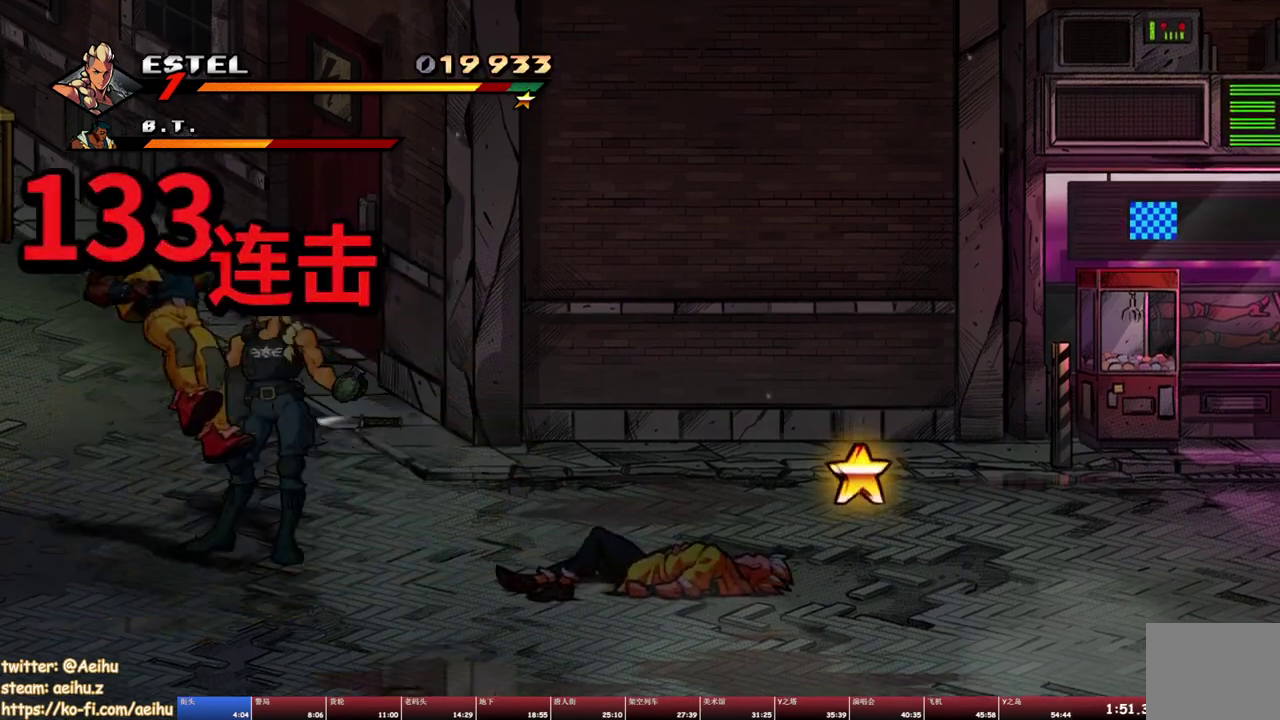
{"dt_ms": 500, "buttons": ["DPAD_DOWN", "DPAD_RIGHT"], "events": [[17, "TRIANGLE", "up"], [67, "TRIANGLE", "down"], [100, "DPAD_RIGHT", "down"], [167, "TRIANGLE", "up"], [467, "DPAD_DOWN", "down"]]}
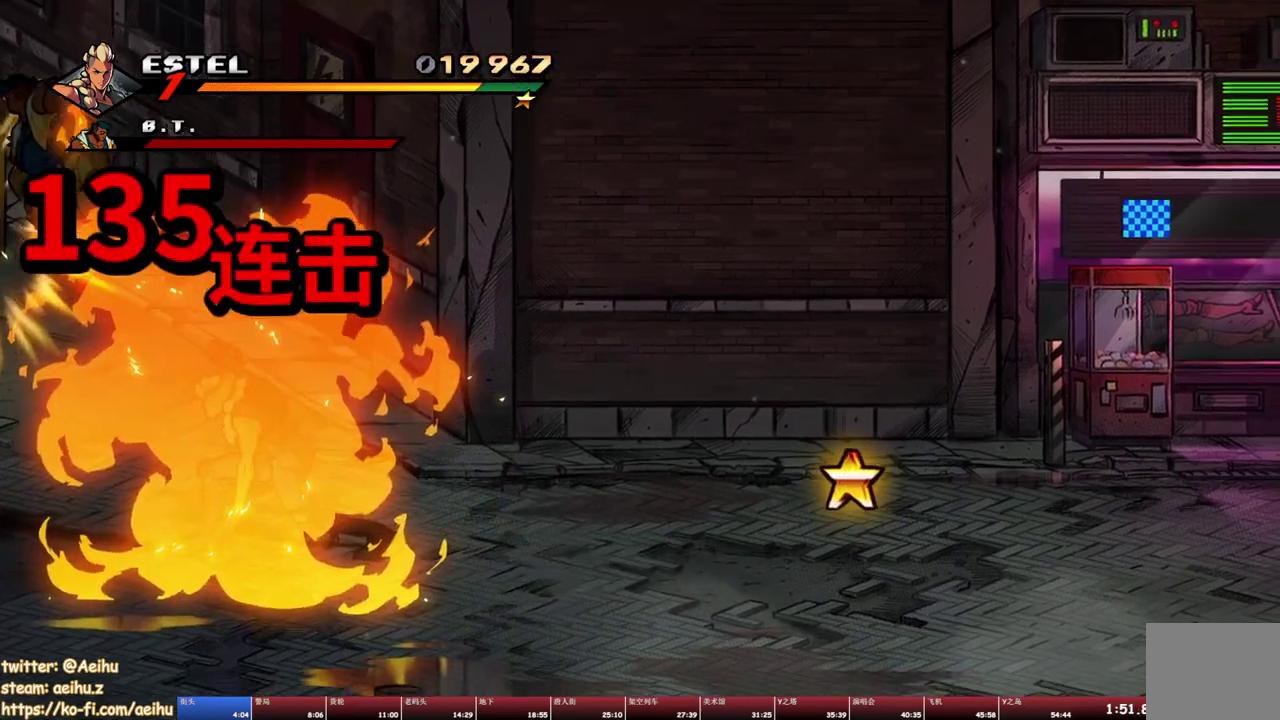
{"dt_ms": 500, "buttons": ["SQUARE", "DPAD_RIGHT"], "events": [[67, "DPAD_DOWN", "up"], [250, "CROSS", "down"], [334, "CROSS", "up"], [450, "SQUARE", "down"]]}
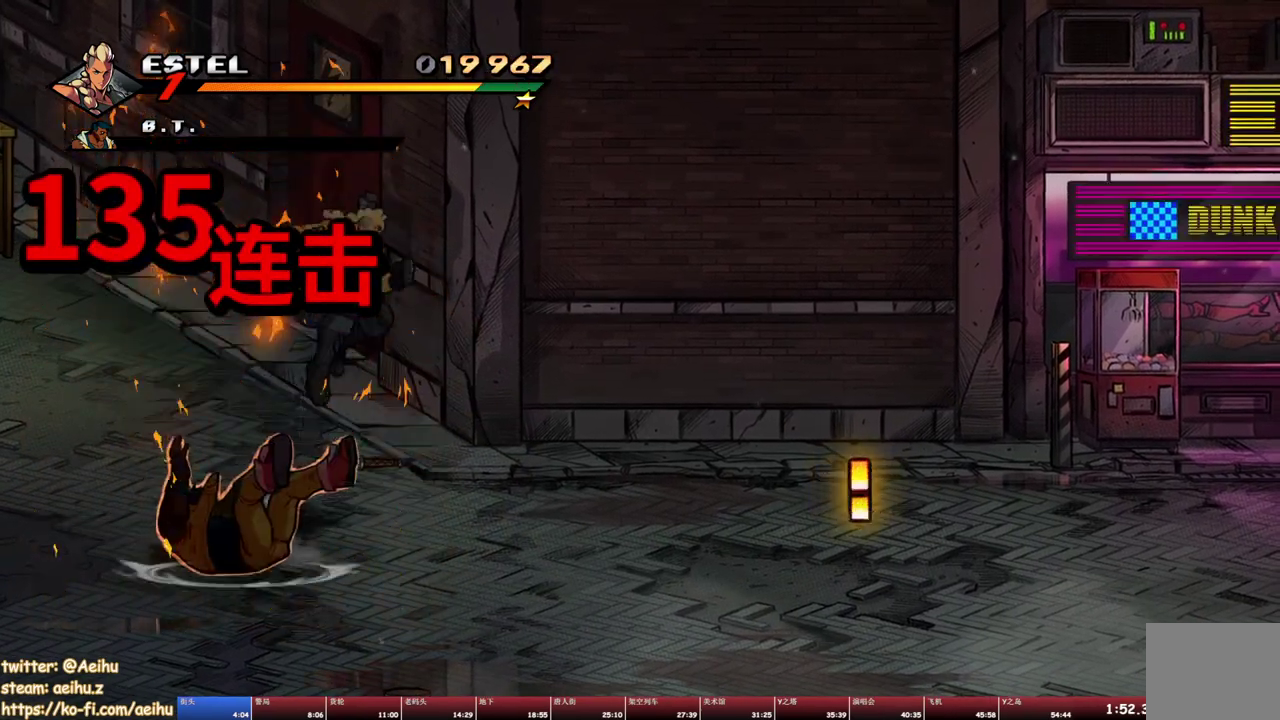
{"dt_ms": 500, "buttons": ["DPAD_RIGHT"], "events": [[67, "DPAD_RIGHT", "up"], [150, "SQUARE", "up"], [284, "DPAD_RIGHT", "down"]]}
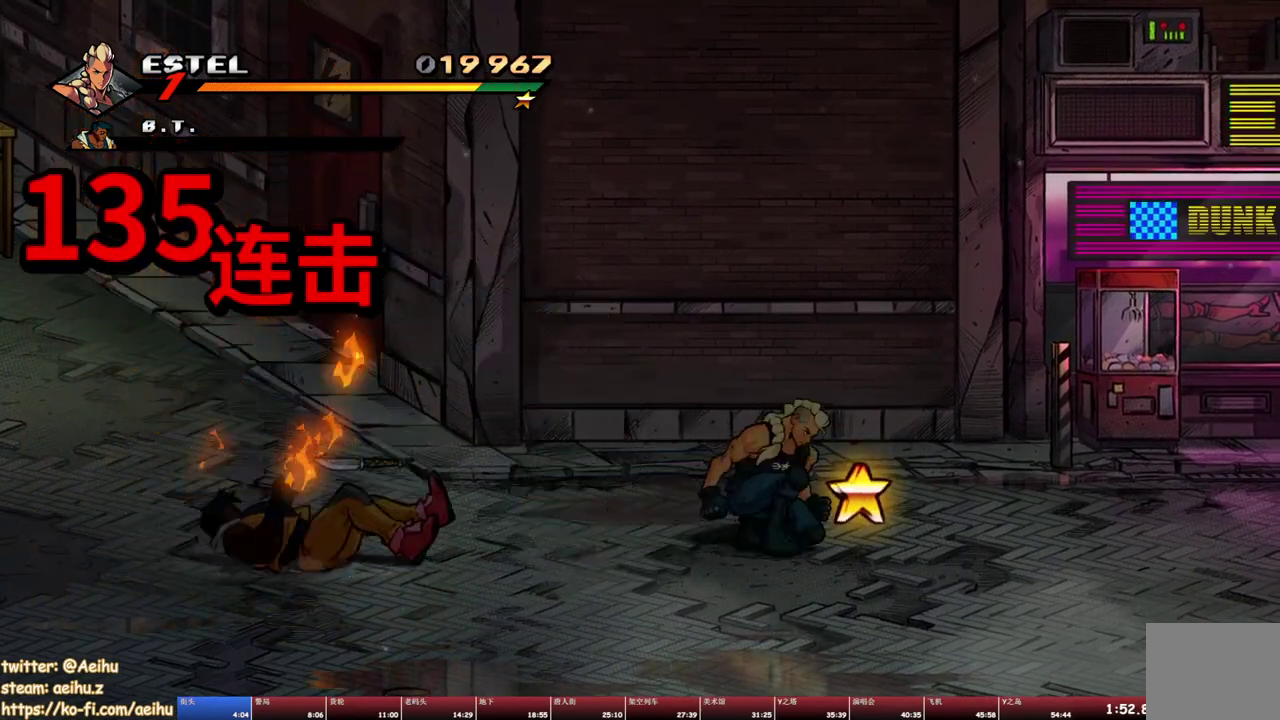
{"dt_ms": 500, "buttons": ["DPAD_DOWN", "DPAD_RIGHT"], "events": [[284, "CIRCLE", "down"], [367, "DPAD_DOWN", "down"], [400, "CIRCLE", "up"]]}
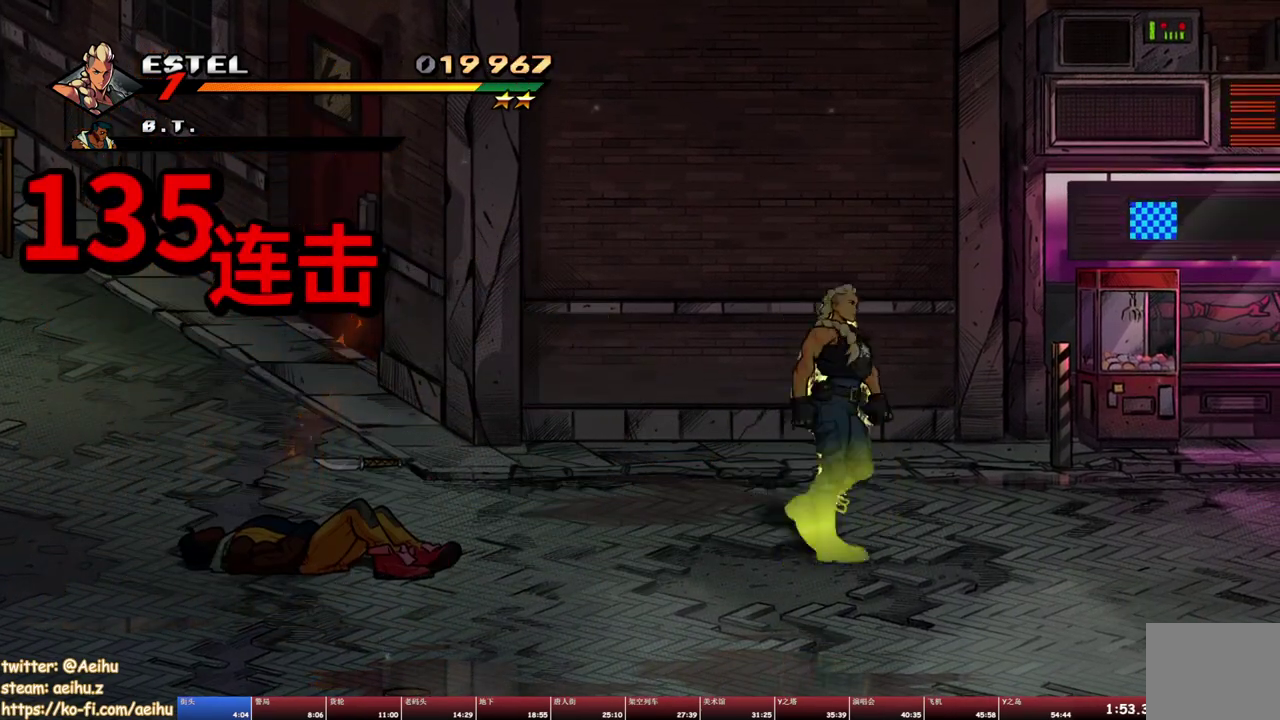
{"dt_ms": 500, "buttons": ["DPAD_DOWN", "DPAD_RIGHT"], "events": []}
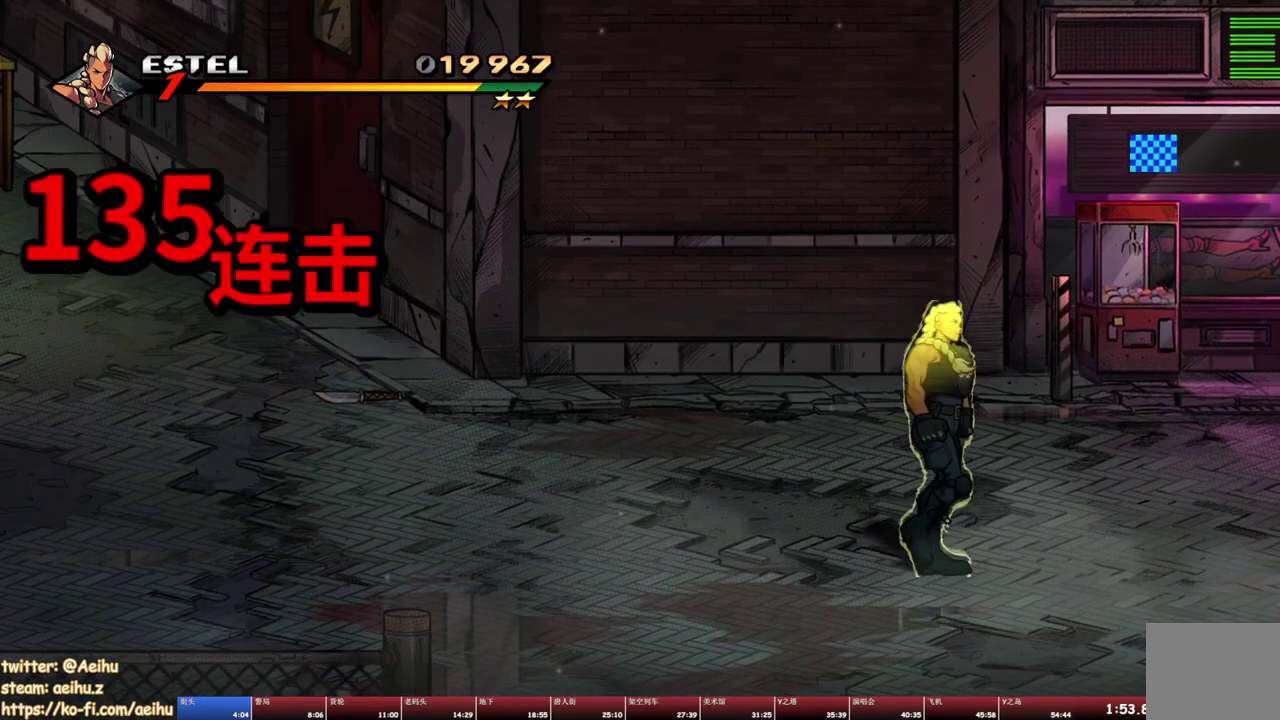
{"dt_ms": 500, "buttons": ["DPAD_RIGHT"], "events": [[300, "CROSS", "down"], [367, "DPAD_DOWN", "up"], [434, "CROSS", "up"]]}
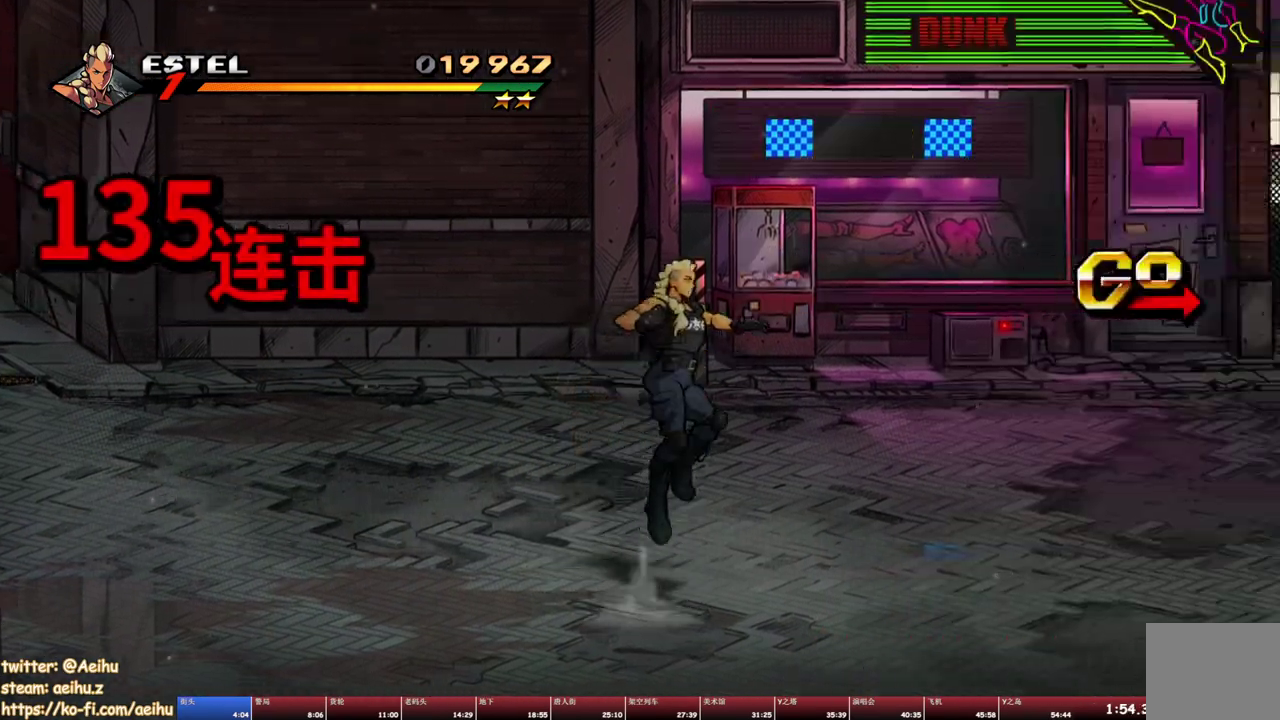
{"dt_ms": 500, "buttons": ["DPAD_RIGHT"], "events": []}
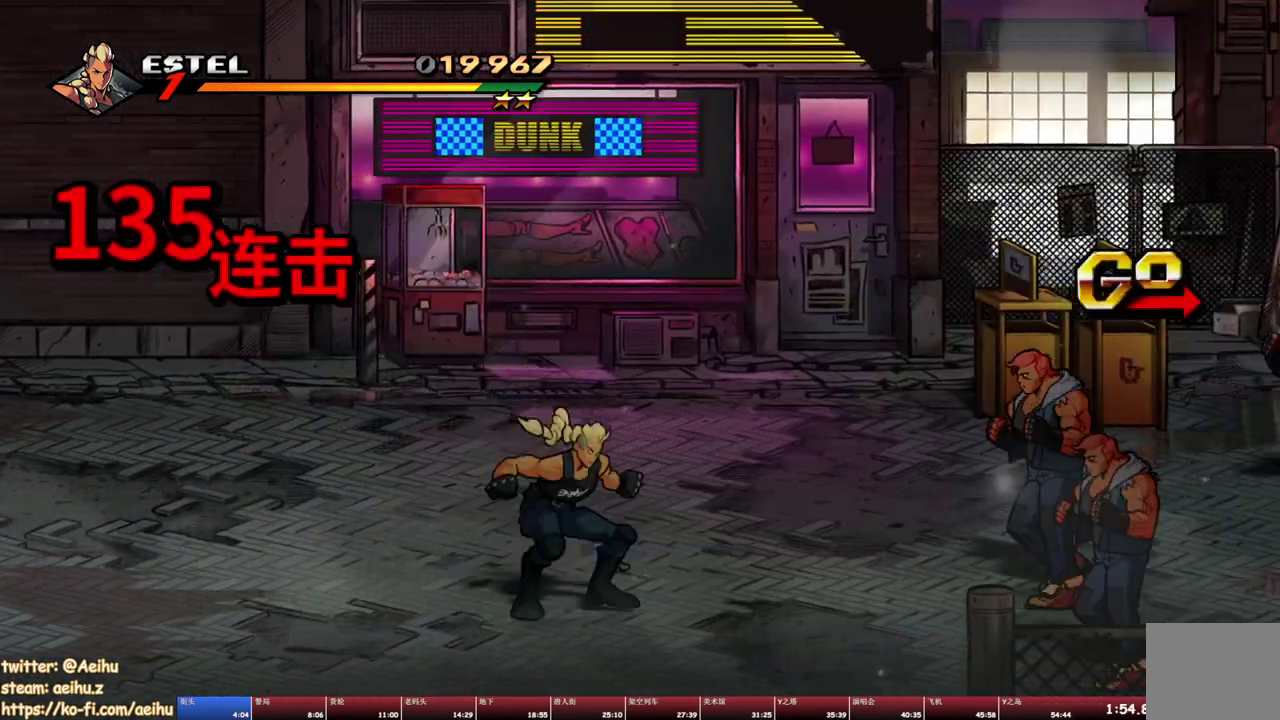
{"dt_ms": 500, "buttons": ["DPAD_RIGHT"], "events": [[334, "DPAD_UP", "down"], [417, "DPAD_UP", "up"]]}
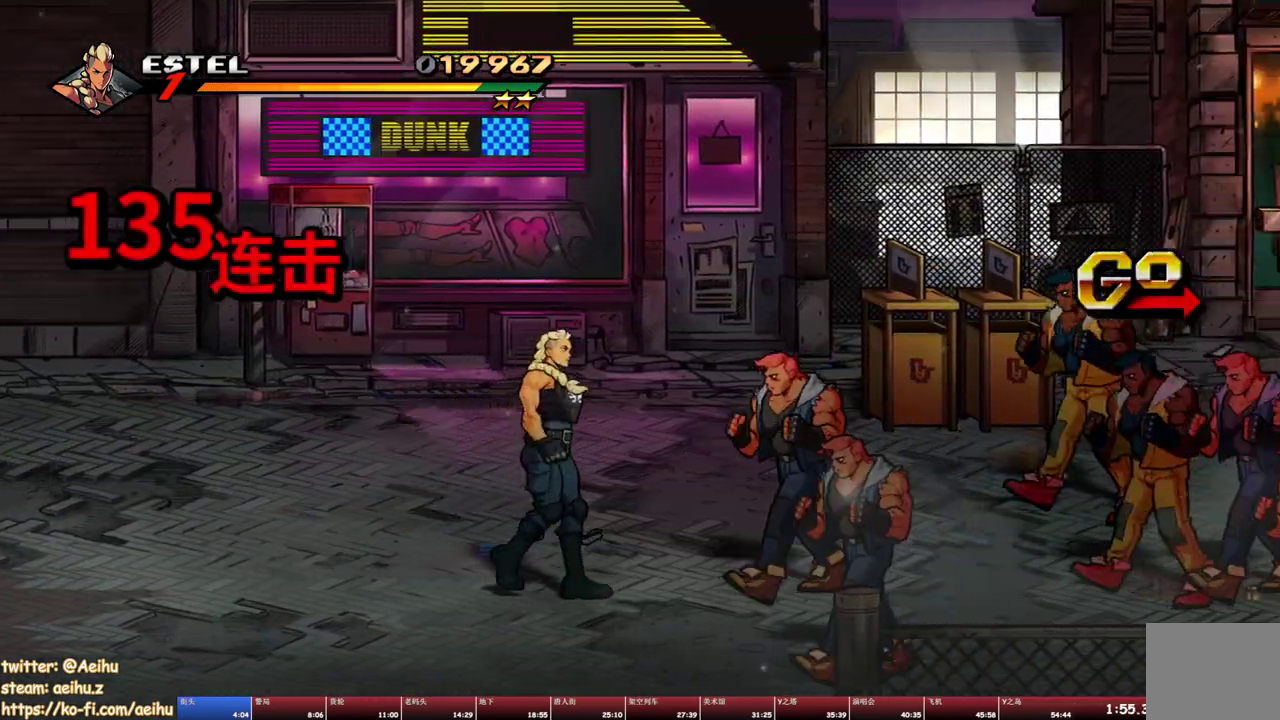
{"dt_ms": 500, "buttons": ["SQUARE"], "events": [[50, "DPAD_RIGHT", "up"], [50, "SQUARE", "down"], [150, "SQUARE", "up"], [434, "SQUARE", "down"]]}
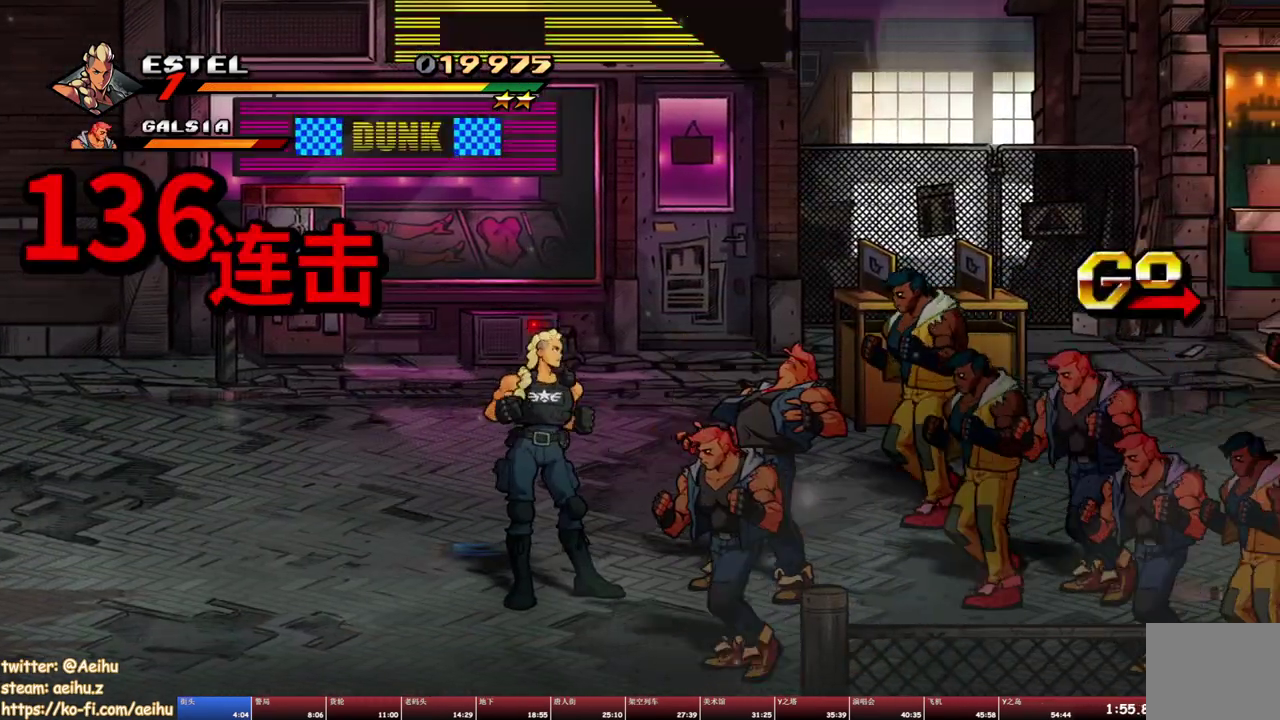
{"dt_ms": 500, "buttons": [], "events": [[50, "SQUARE", "up"], [300, "SQUARE", "down"], [384, "SQUARE", "up"]]}
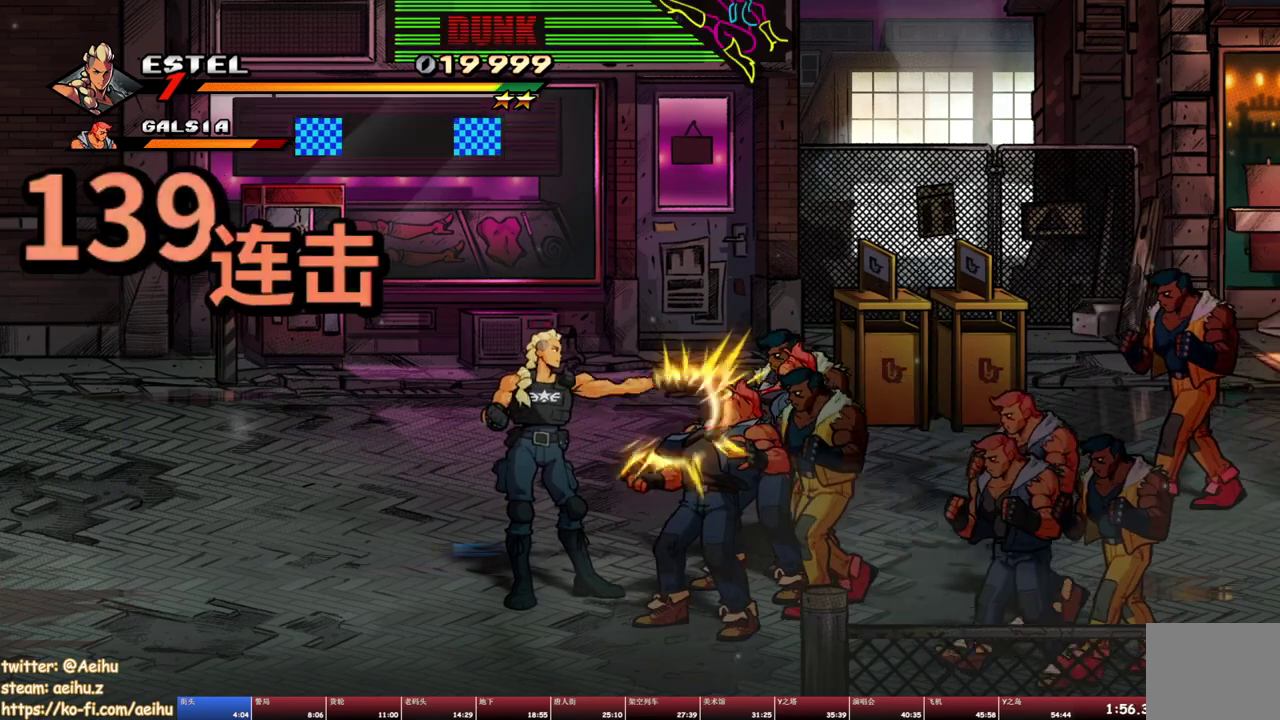
{"dt_ms": 500, "buttons": [], "events": [[167, "SQUARE", "down"], [284, "SQUARE", "up"]]}
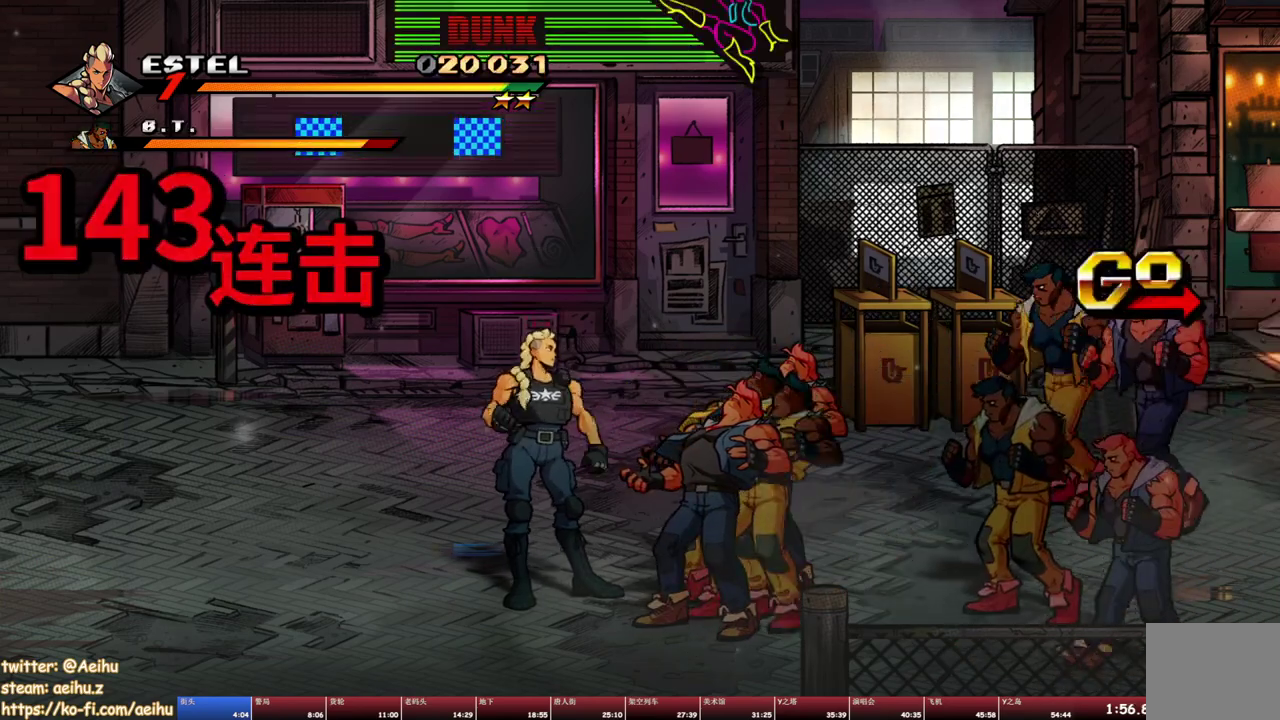
{"dt_ms": 500, "buttons": [], "events": [[34, "SQUARE", "down"], [134, "SQUARE", "up"], [417, "SQUARE", "down"], [500, "SQUARE", "up"]]}
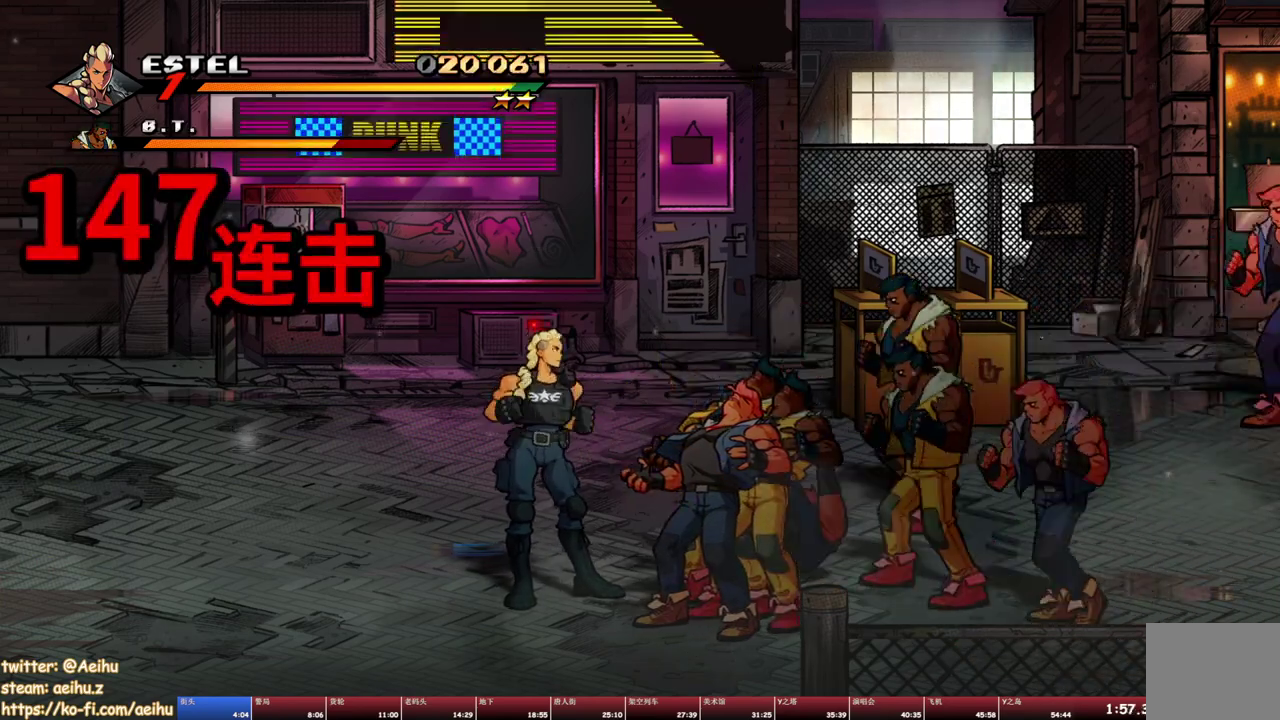
{"dt_ms": 500, "buttons": [], "events": [[334, "SQUARE", "down"], [434, "SQUARE", "up"]]}
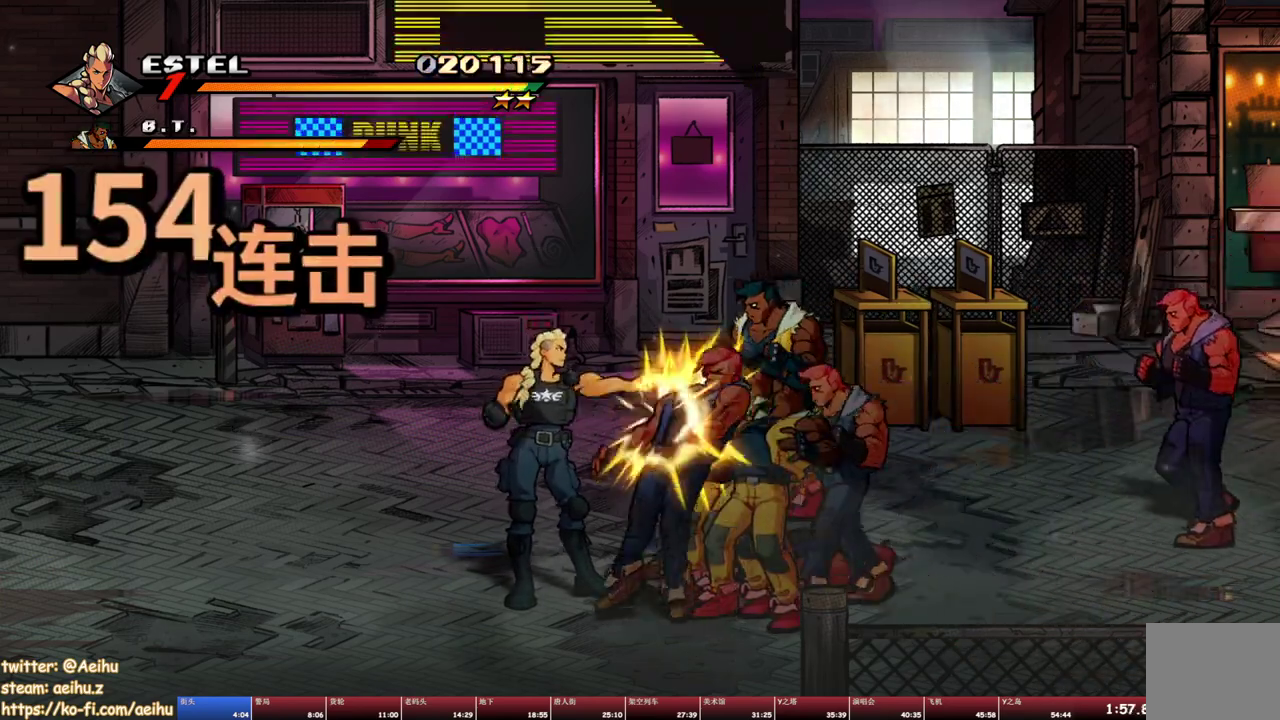
{"dt_ms": 500, "buttons": ["SQUARE"], "events": [[150, "SQUARE", "down"], [267, "SQUARE", "up"], [467, "SQUARE", "down"]]}
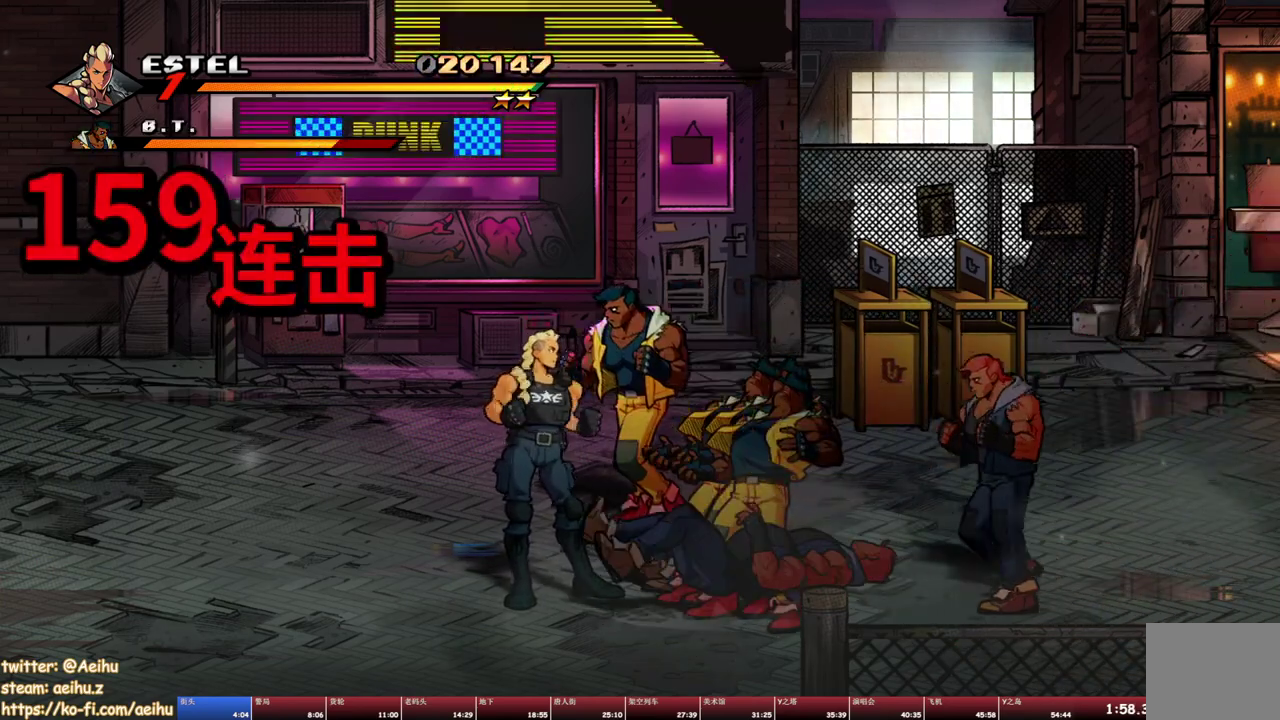
{"dt_ms": 1000, "buttons": ["SQUARE"], "events": [[67, "SQUARE", "up"], [134, "SQUARE", "down"], [200, "SQUARE", "up"], [267, "SQUARE", "down"], [517, "SQUARE", "up"], [567, "SQUARE", "down"], [667, "SQUARE", "up"], [717, "SQUARE", "down"], [784, "SQUARE", "up"], [834, "SQUARE", "down"], [934, "SQUARE", "up"], [984, "SQUARE", "down"]]}
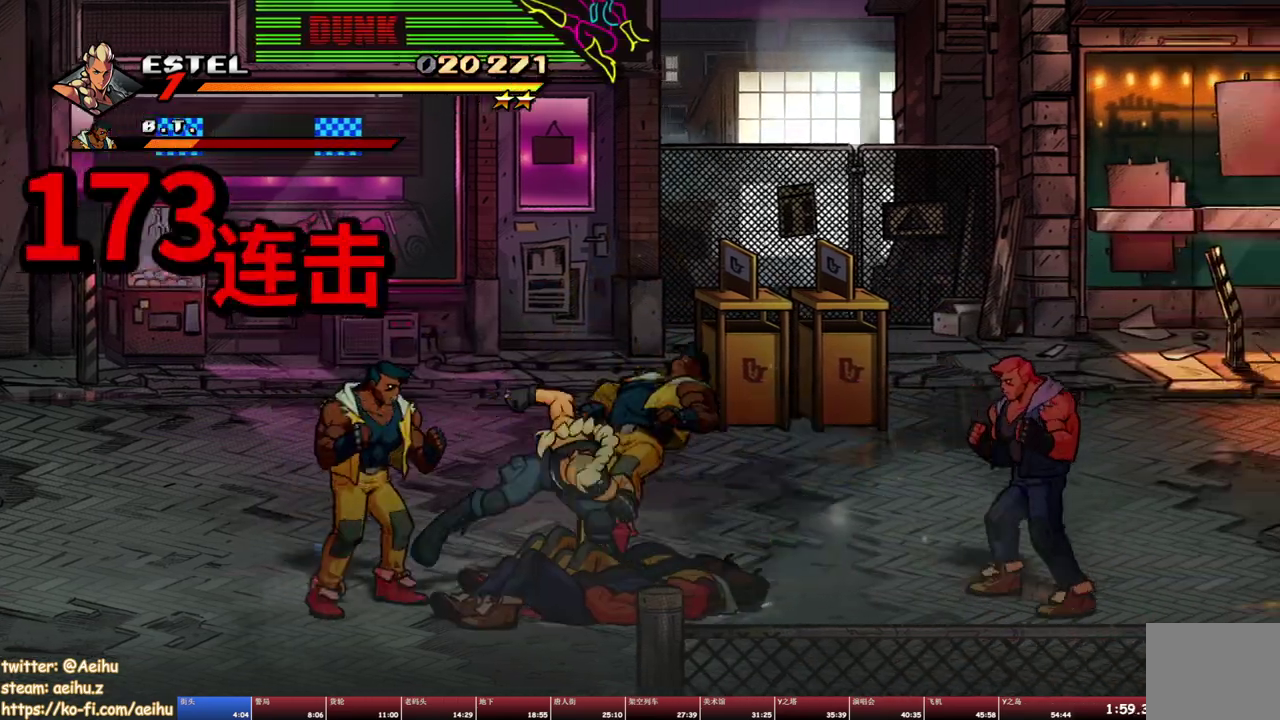
{"dt_ms": 500, "buttons": ["SQUARE"], "events": [[100, "DPAD_RIGHT", "down"], [100, "SQUARE", "up"], [150, "SQUARE", "down"], [234, "DPAD_RIGHT", "up"], [234, "SQUARE", "up"], [284, "DPAD_RIGHT", "down"], [317, "SQUARE", "down"], [400, "SQUARE", "up"], [484, "SQUARE", "down"], [500, "DPAD_RIGHT", "up"]]}
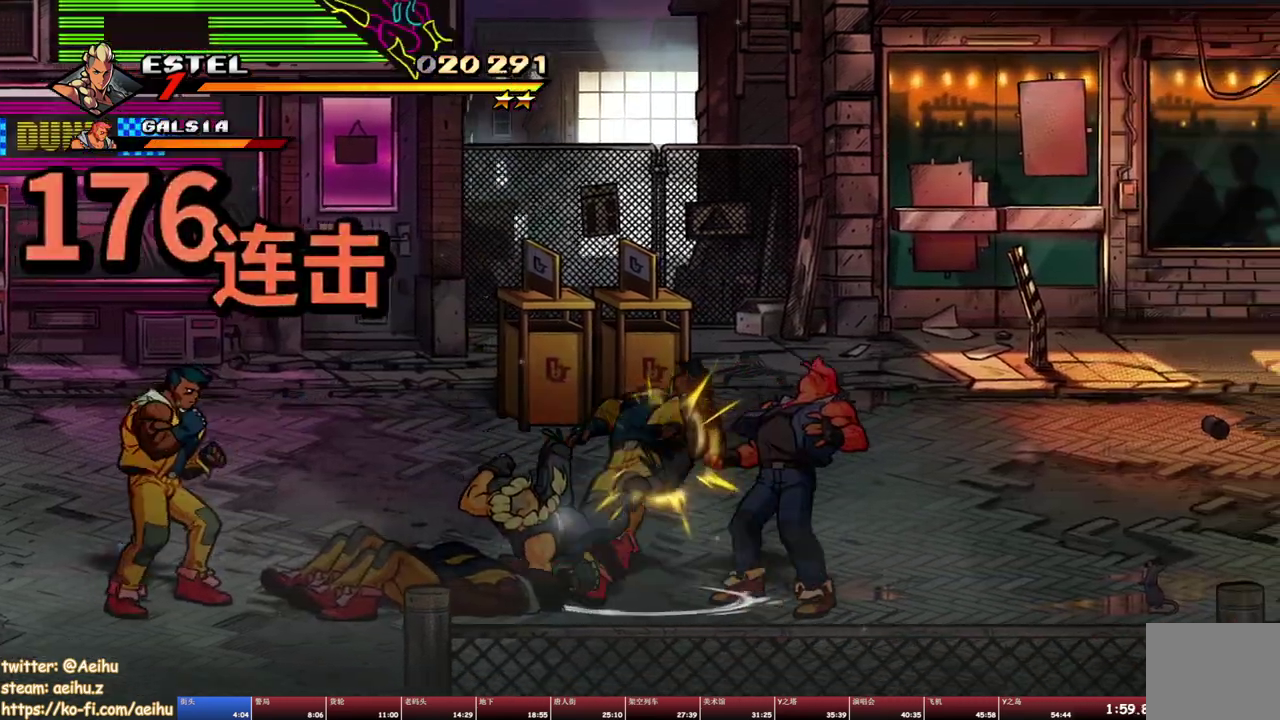
{"dt_ms": 500, "buttons": ["SQUARE", "DPAD_RIGHT"], "events": [[50, "DPAD_RIGHT", "down"], [50, "SQUARE", "up"], [117, "DPAD_RIGHT", "up"], [117, "SQUARE", "down"], [167, "DPAD_RIGHT", "down"]]}
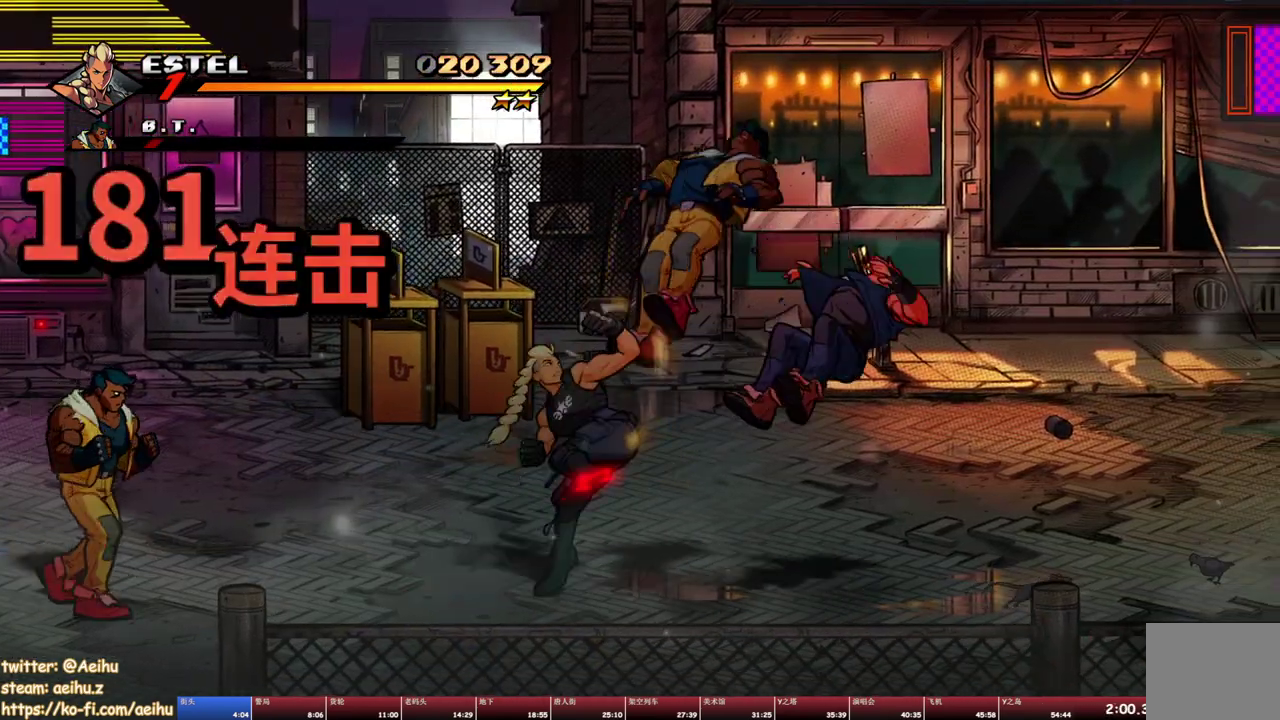
{"dt_ms": 500, "buttons": ["SQUARE"], "events": [[100, "DPAD_RIGHT", "up"]]}
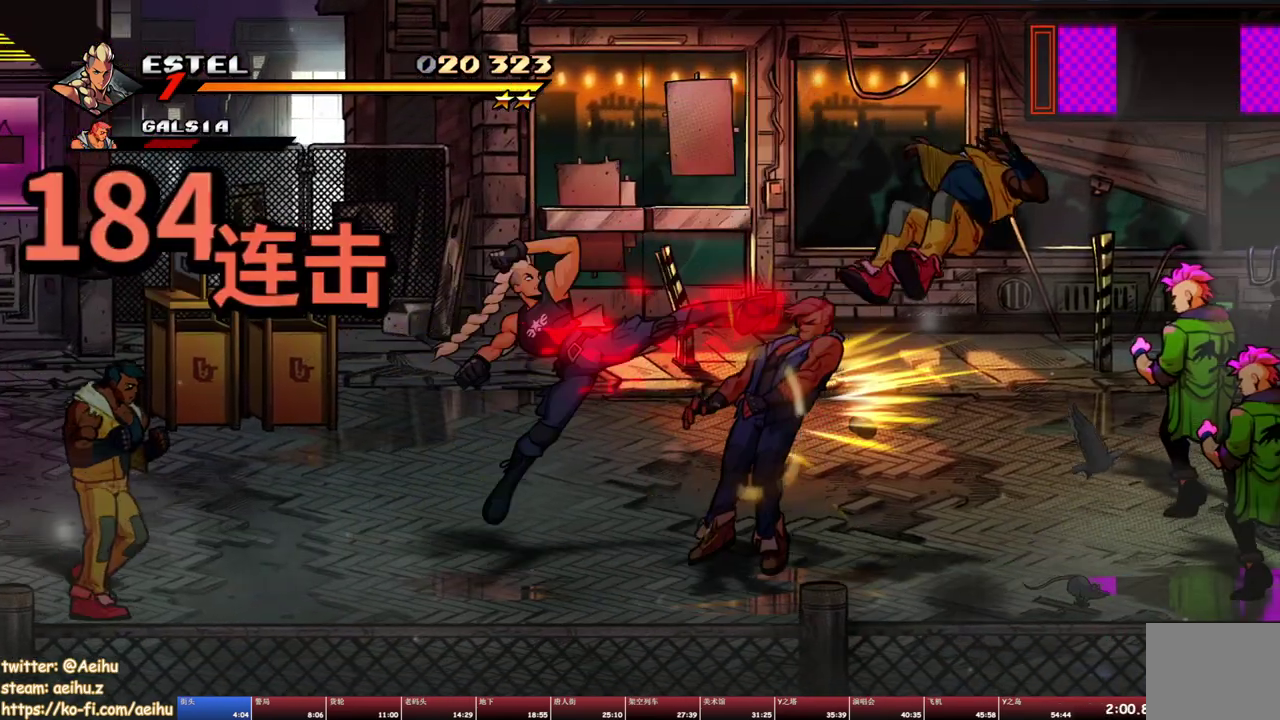
{"dt_ms": 500, "buttons": ["DPAD_UP", "DPAD_RIGHT"], "events": [[184, "DPAD_RIGHT", "down"], [300, "DPAD_UP", "down"], [500, "SQUARE", "up"]]}
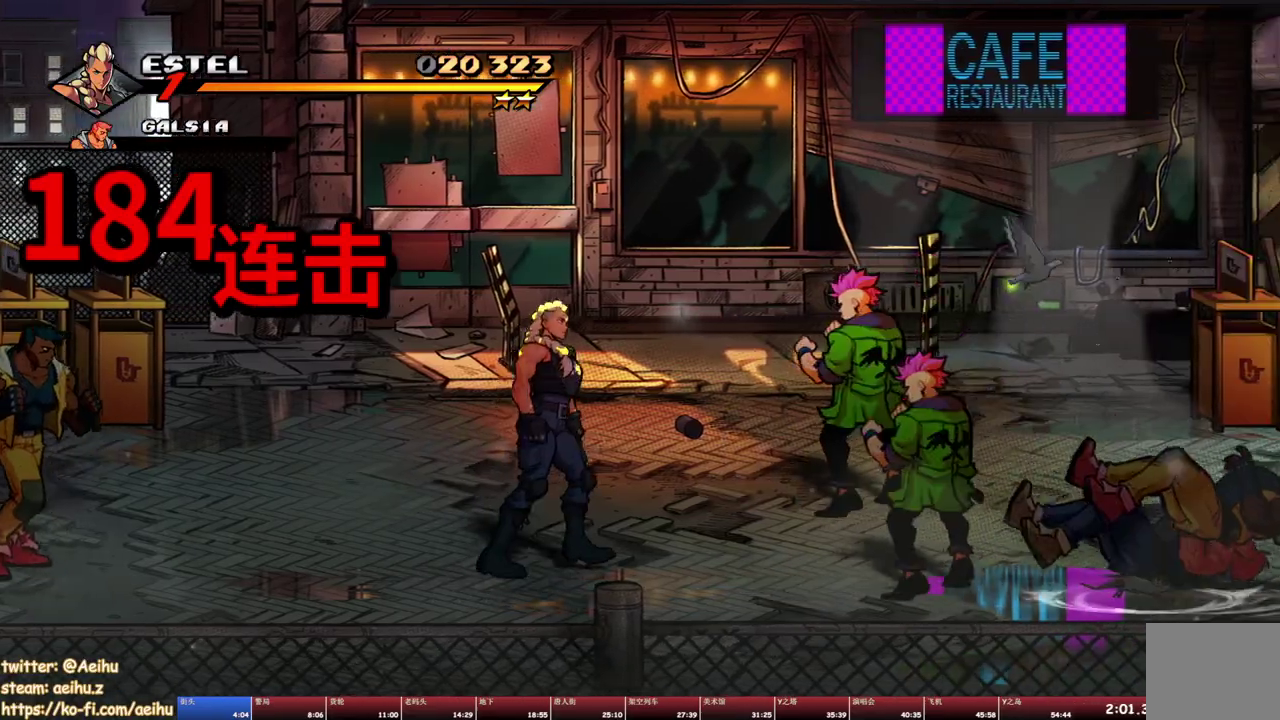
{"dt_ms": 500, "buttons": ["SQUARE", "DPAD_RIGHT"], "events": [[17, "DPAD_UP", "up"], [50, "SQUARE", "down"], [84, "DPAD_RIGHT", "up"], [134, "SQUARE", "up"], [150, "DPAD_RIGHT", "down"], [217, "SQUARE", "down"], [250, "DPAD_RIGHT", "up"], [300, "DPAD_RIGHT", "down"], [367, "DPAD_RIGHT", "up"], [450, "DPAD_RIGHT", "down"], [450, "SQUARE", "up"], [500, "SQUARE", "down"]]}
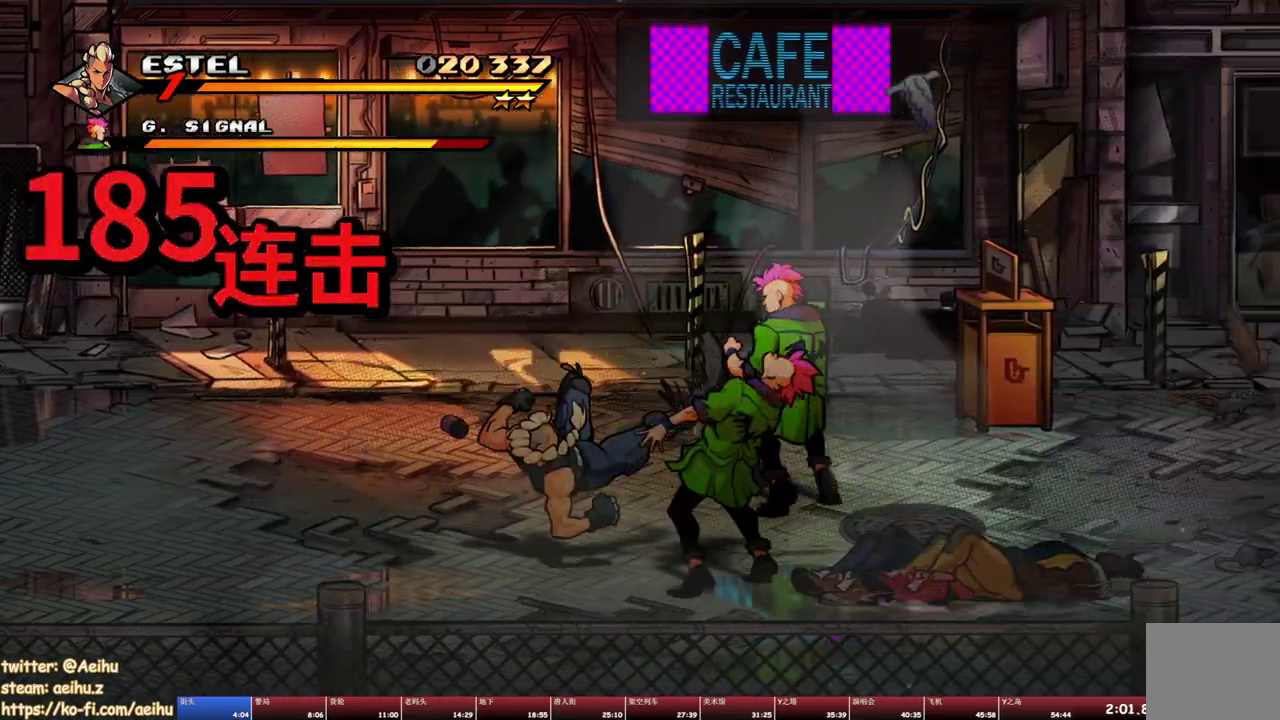
{"dt_ms": 500, "buttons": ["SQUARE", "DPAD_RIGHT"], "events": [[50, "DPAD_RIGHT", "up"], [84, "SQUARE", "up"], [100, "DPAD_RIGHT", "down"], [167, "SQUARE", "down"], [250, "SQUARE", "up"], [300, "SQUARE", "down"]]}